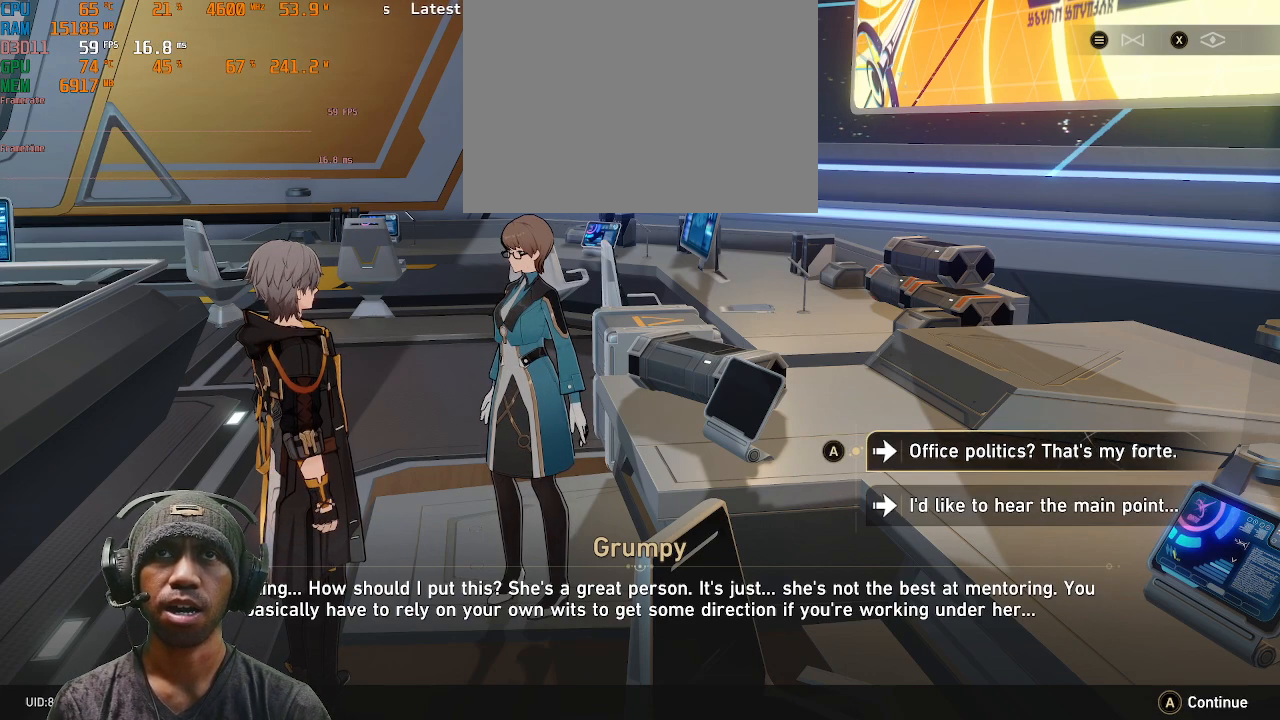
Gameplay with a controller (PlayStation layout); each line is a JSON object with the inputs held at the frame after it. "events" lists button and stick changes between this image and that frame as [ms after this image, input, new state], when the widget could be followed in between. Not read: R3.
{"buttons": ["R2"], "left_stick": "center", "right_stick": "center", "events": []}
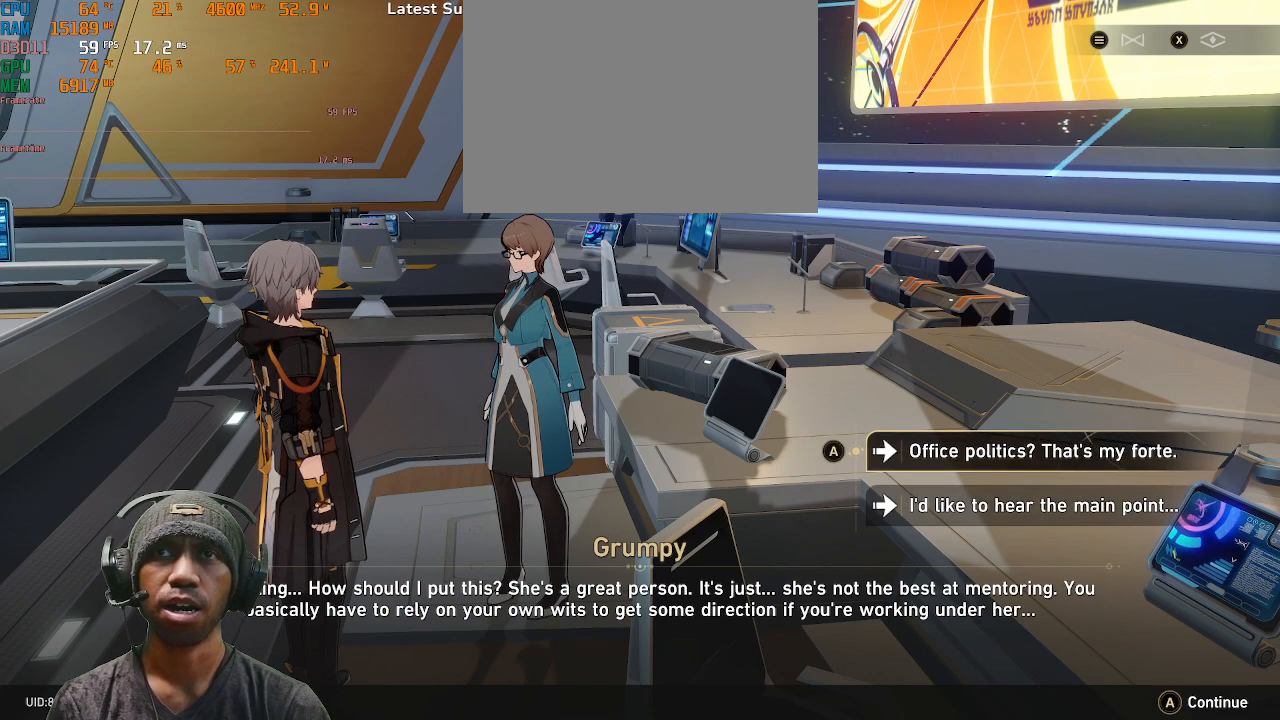
{"buttons": ["R2"], "left_stick": "center", "right_stick": "center", "events": []}
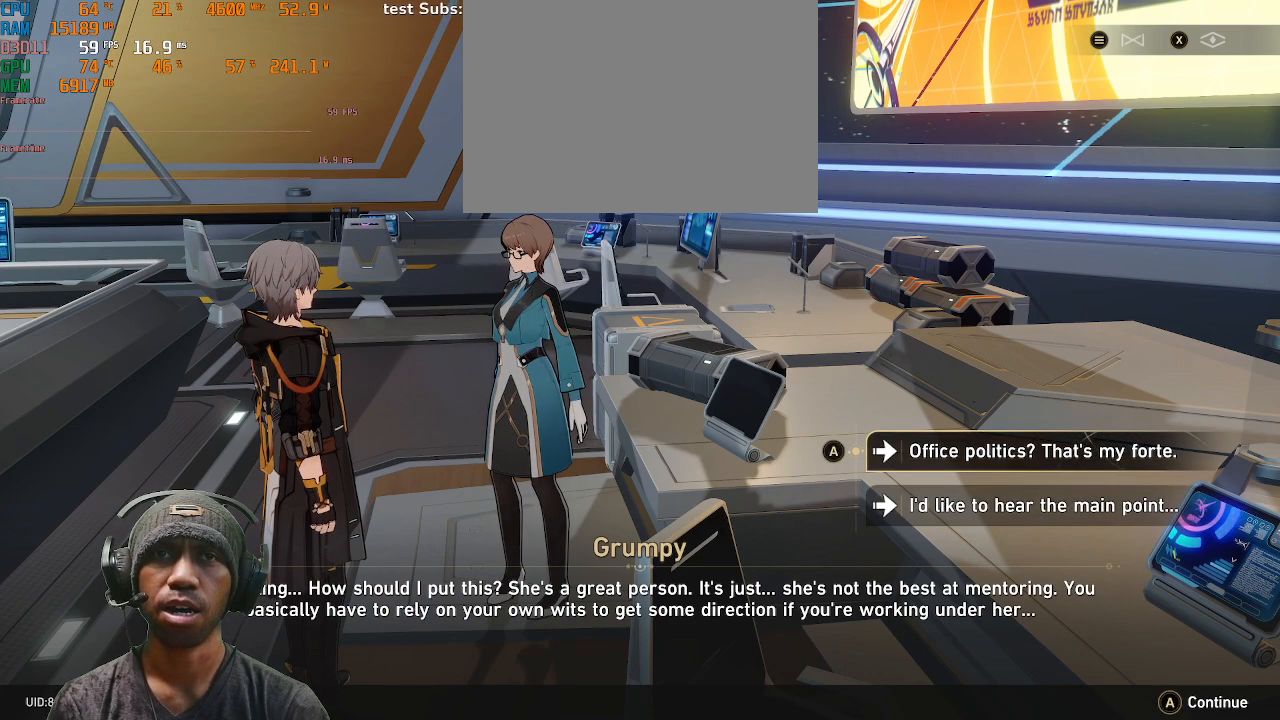
{"buttons": ["R2"], "left_stick": "center", "right_stick": "center", "events": []}
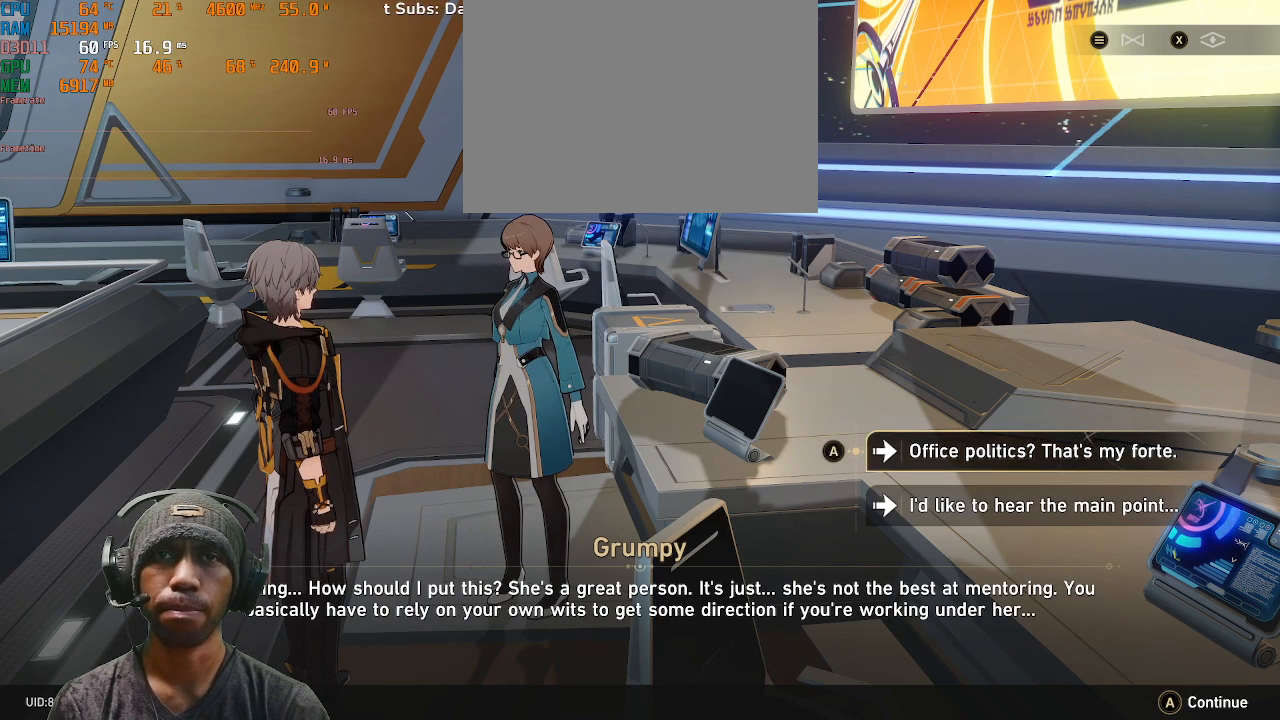
{"buttons": ["R2"], "left_stick": "center", "right_stick": "center", "events": []}
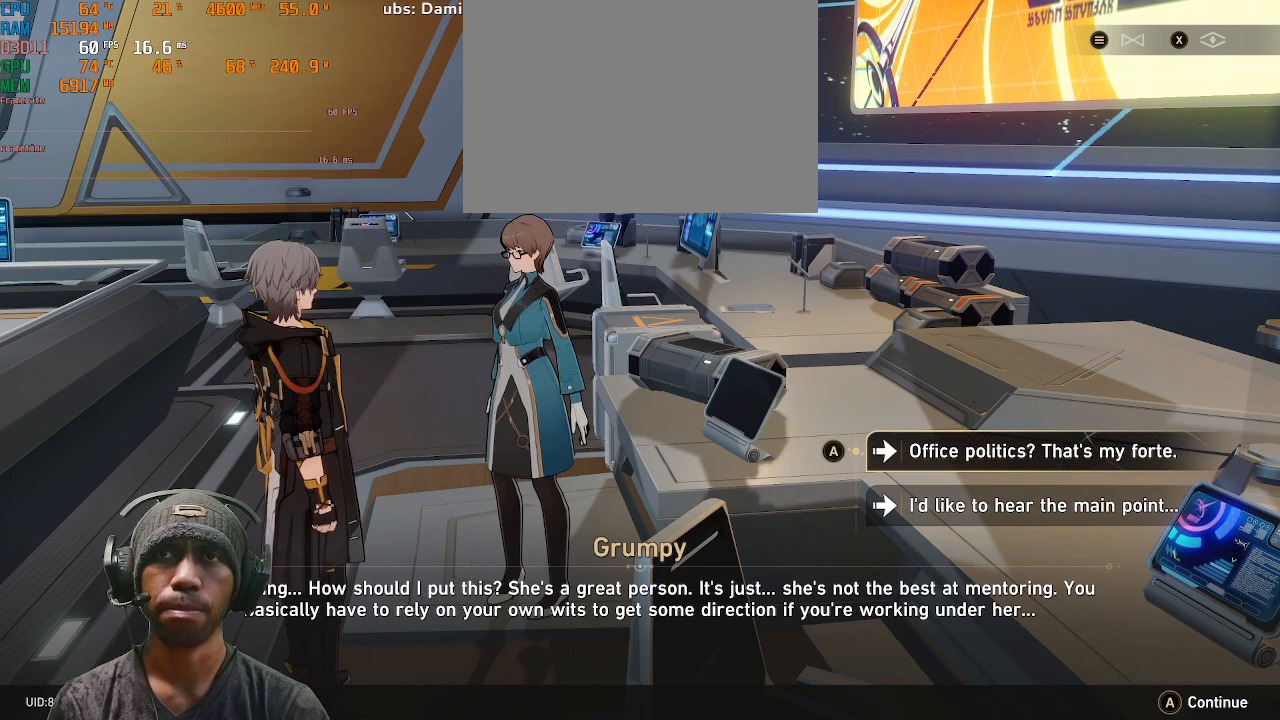
{"buttons": ["R2"], "left_stick": "center", "right_stick": "center", "events": []}
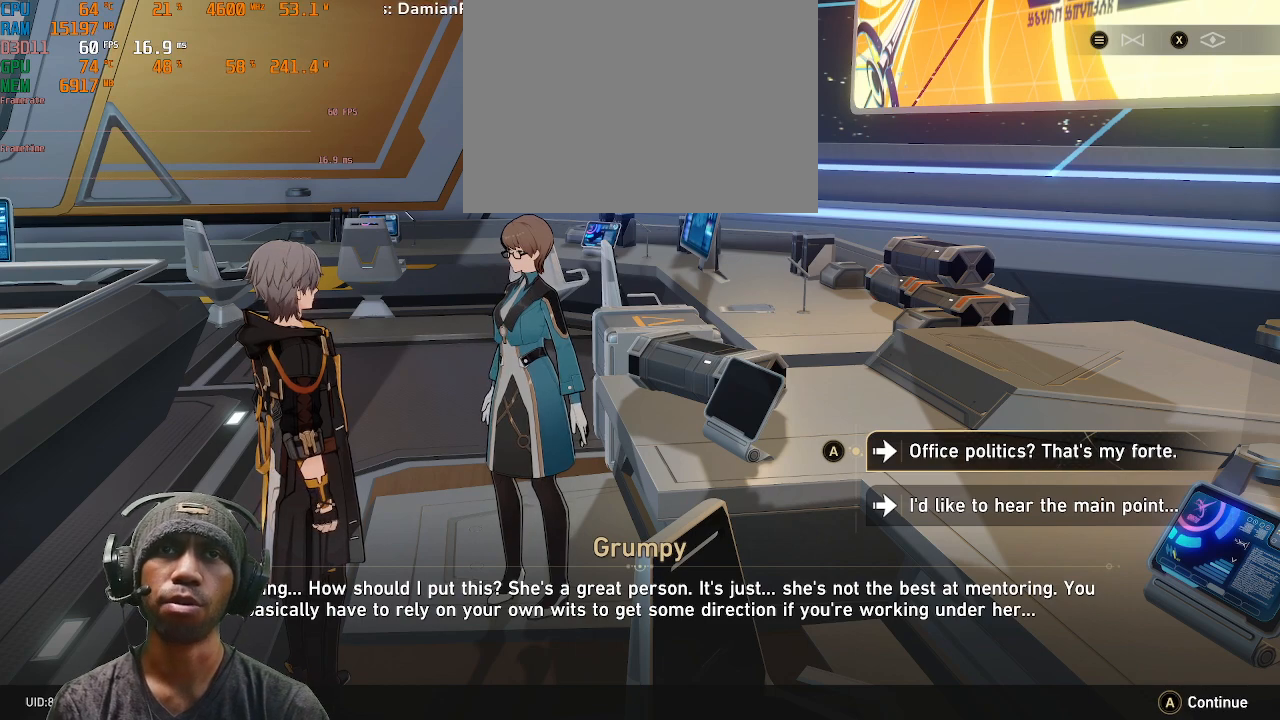
{"buttons": ["R2"], "left_stick": "center", "right_stick": "center", "events": []}
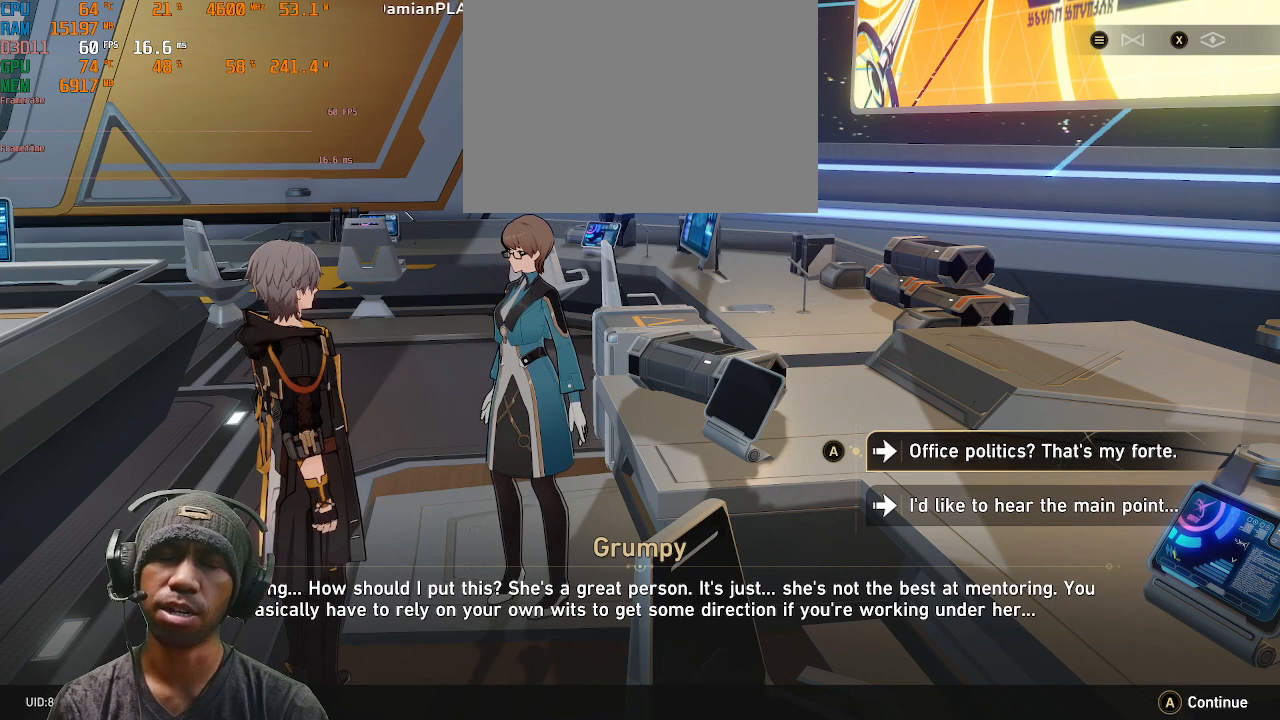
{"buttons": ["CROSS", "R2"], "left_stick": "center", "right_stick": "center", "events": [[450, "CROSS", "down"]]}
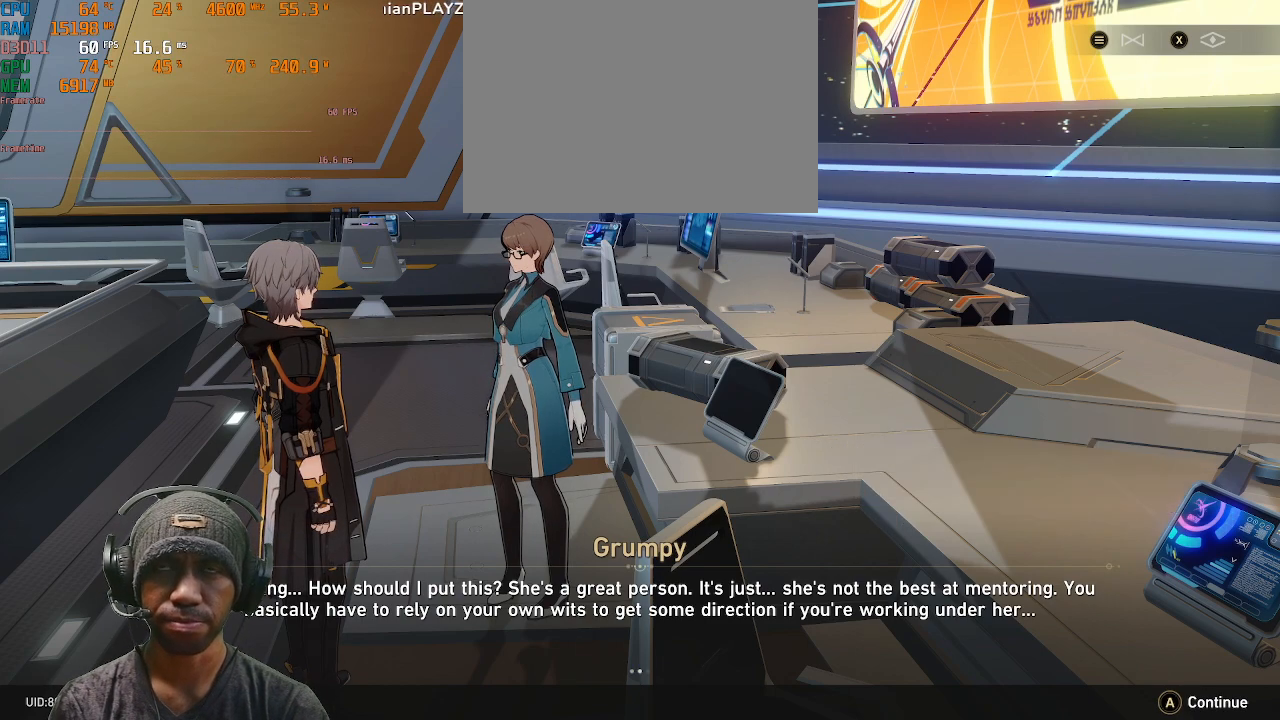
{"buttons": ["R2"], "left_stick": "center", "right_stick": "center", "events": [[83, "CROSS", "up"]]}
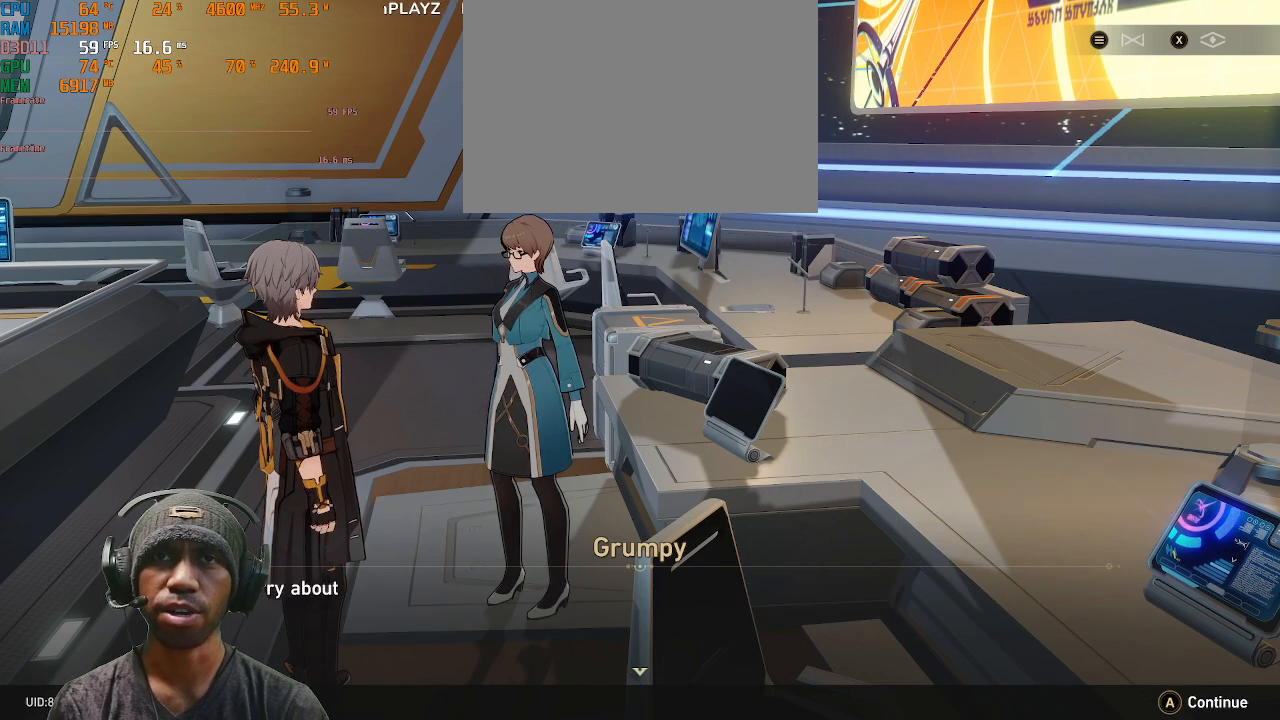
{"buttons": ["R2"], "left_stick": "center", "right_stick": "center", "events": []}
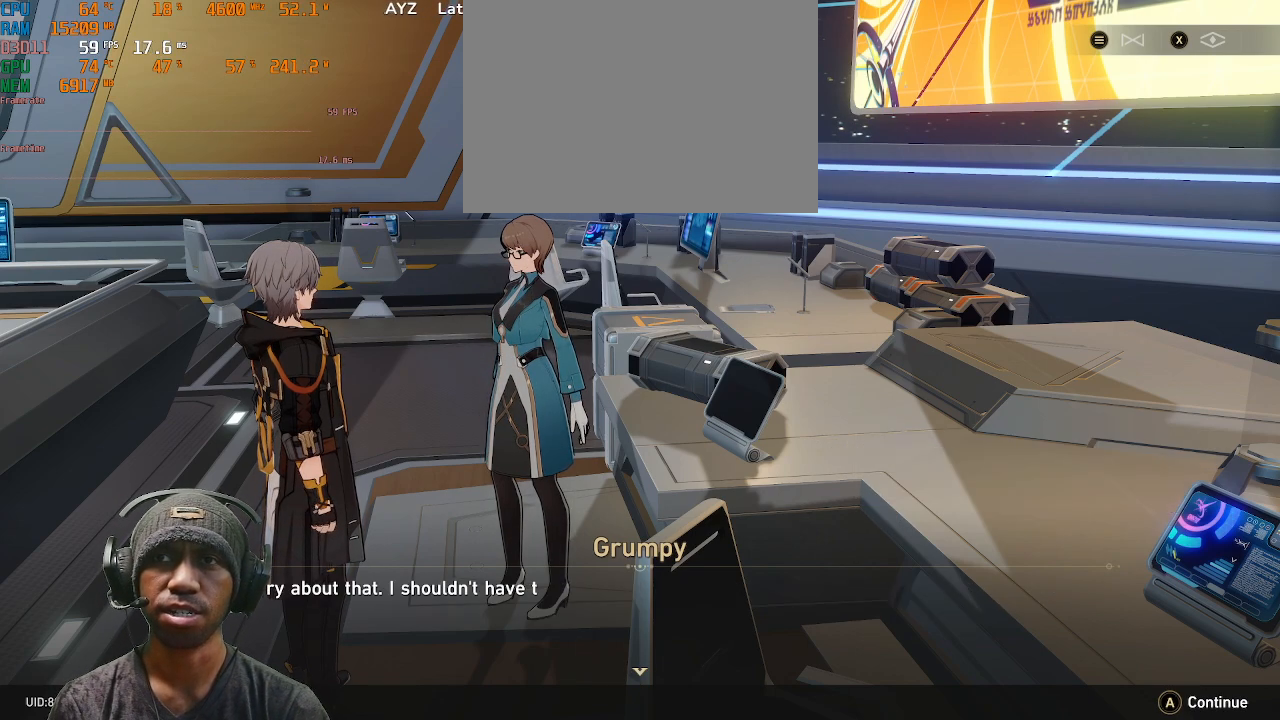
{"buttons": ["R2"], "left_stick": "center", "right_stick": "center", "events": []}
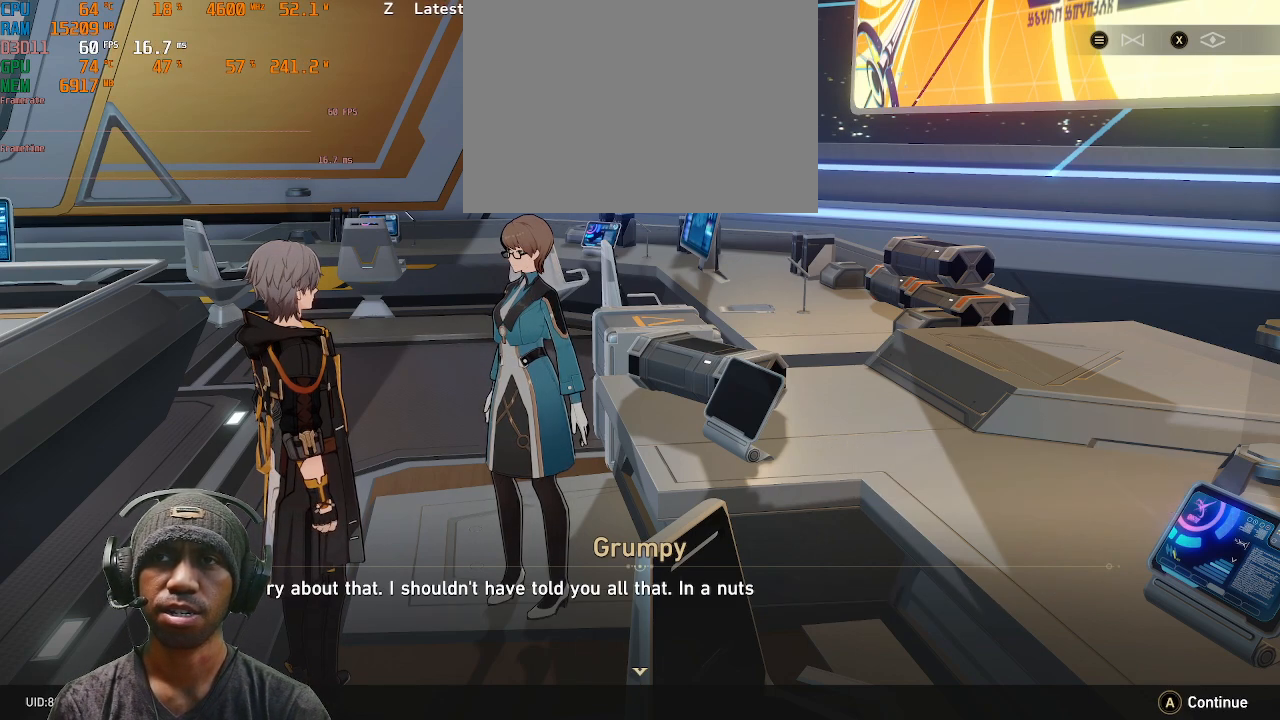
{"buttons": ["R2"], "left_stick": "center", "right_stick": "center", "events": []}
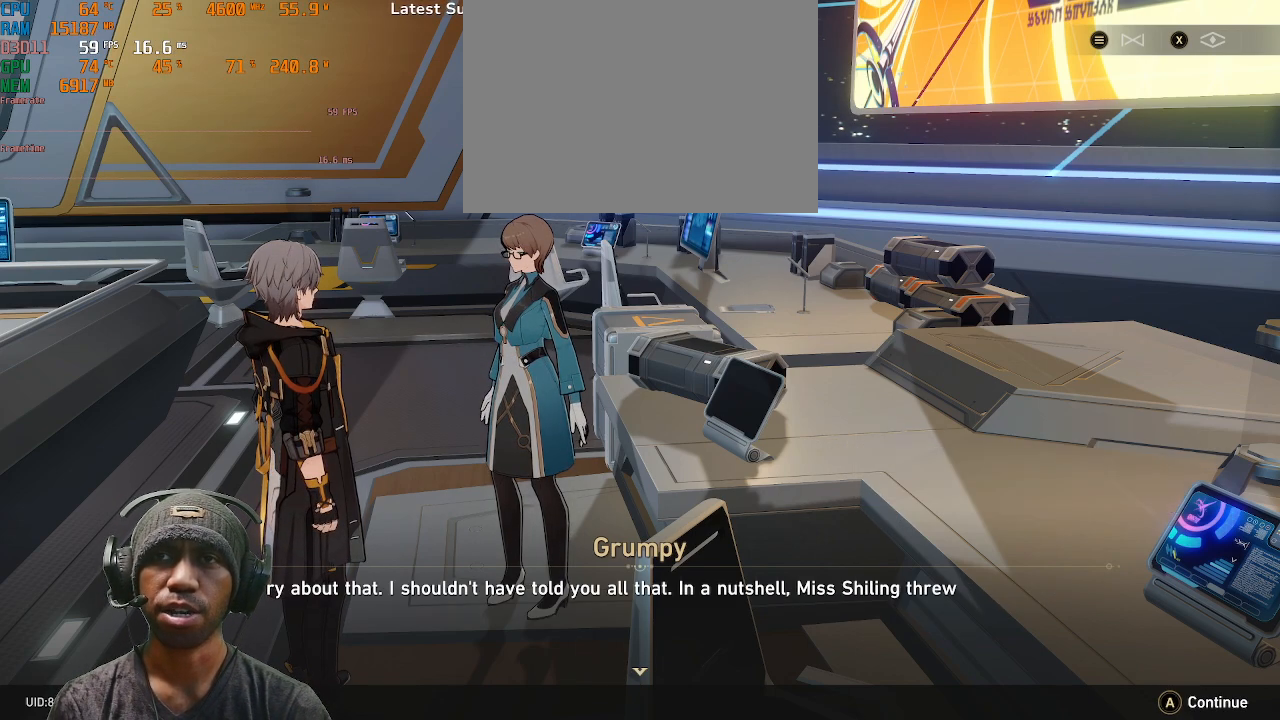
{"buttons": ["R2"], "left_stick": "center", "right_stick": "center", "events": []}
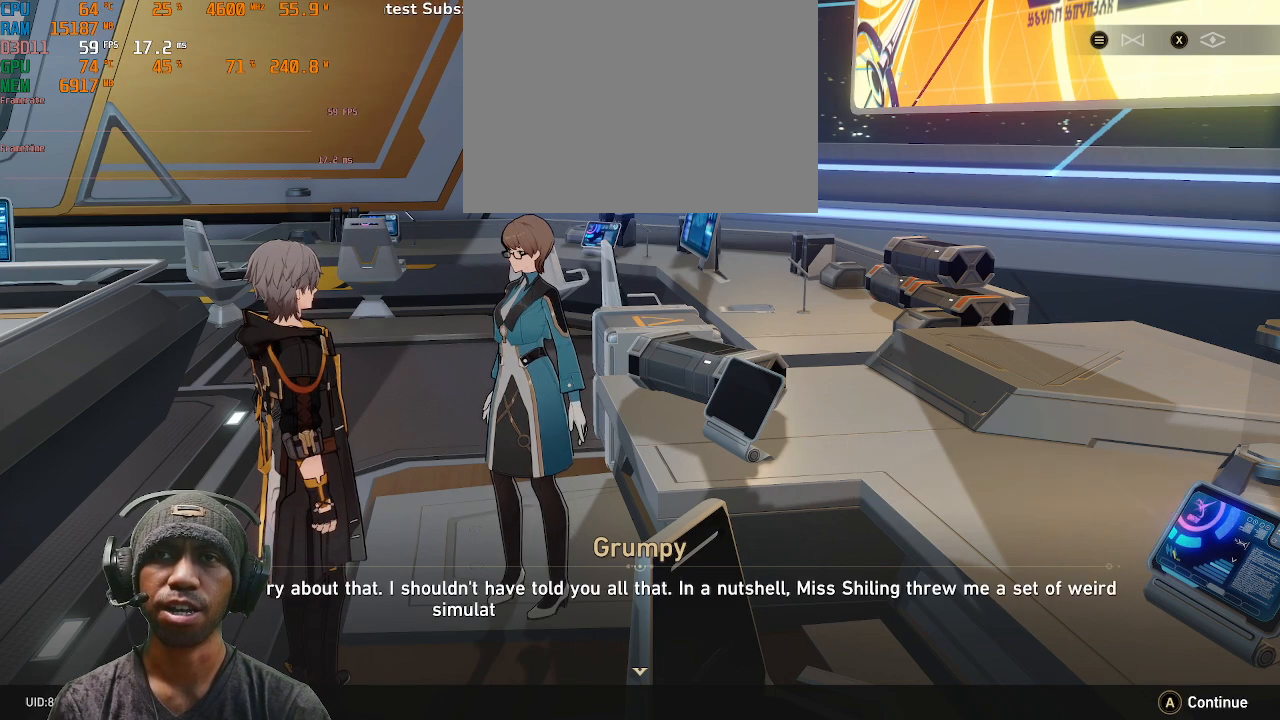
{"buttons": ["R2"], "left_stick": "center", "right_stick": "center", "events": []}
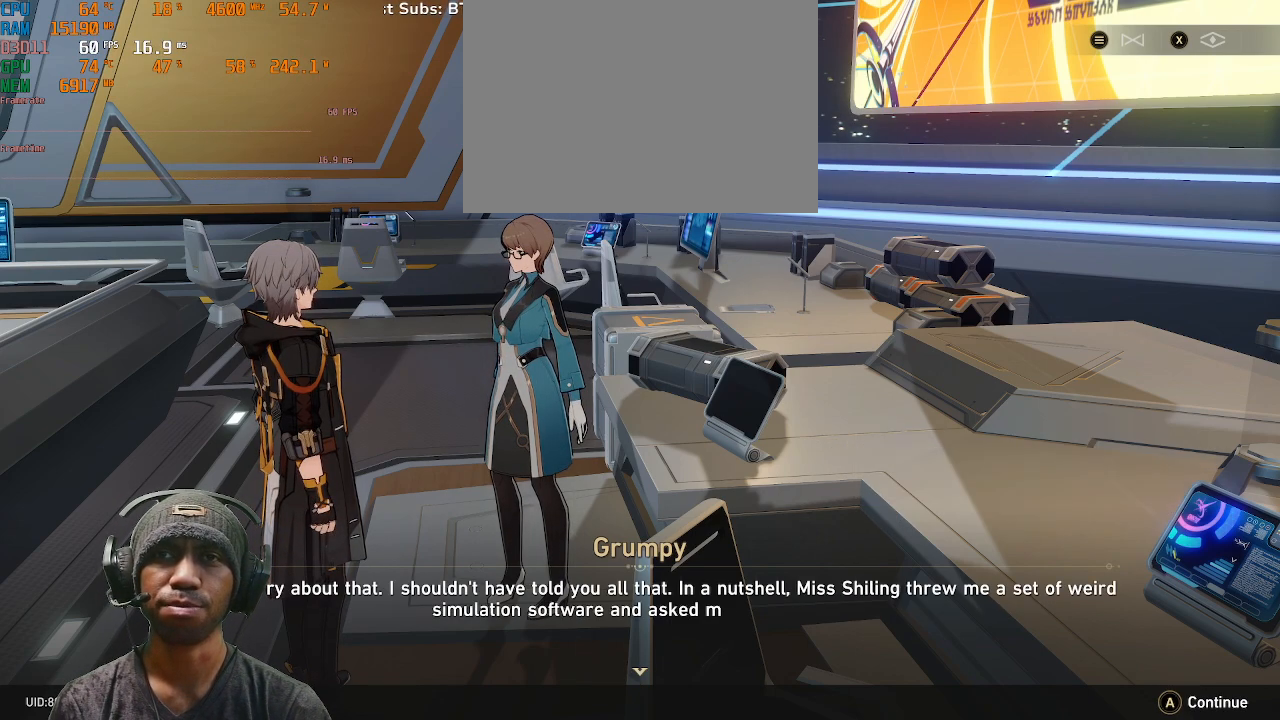
{"buttons": ["R2"], "left_stick": "center", "right_stick": "center", "events": []}
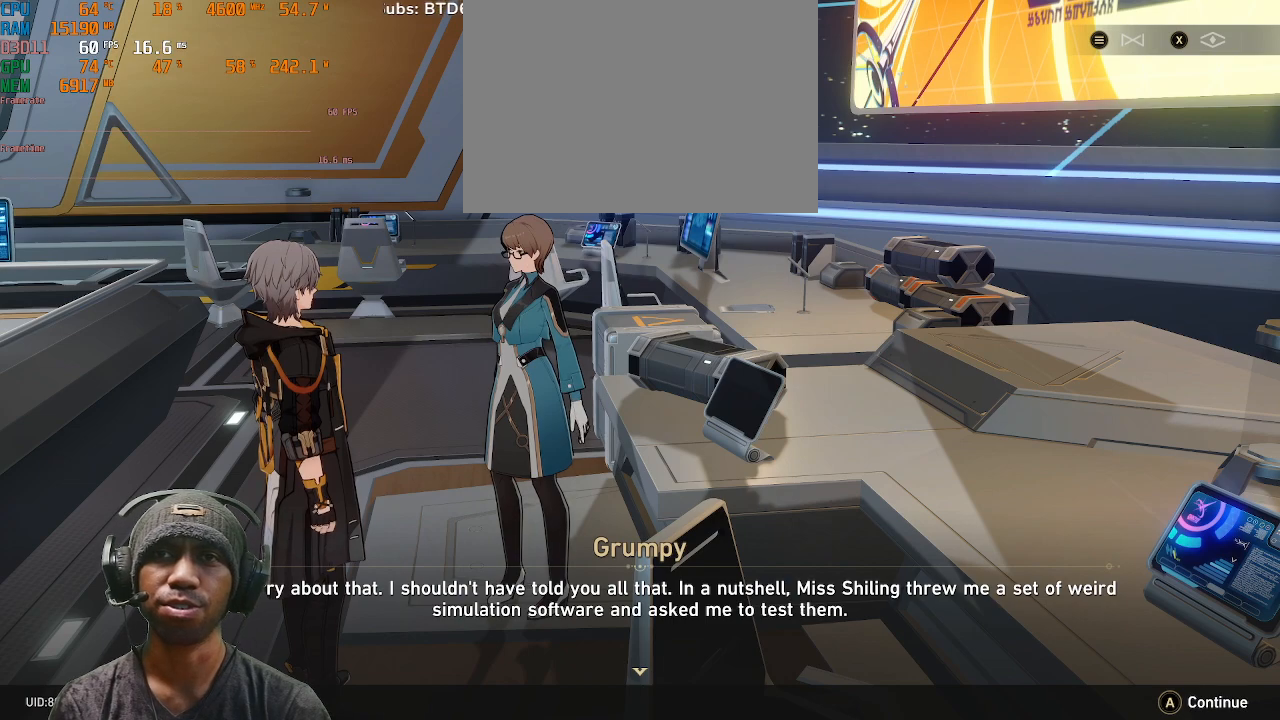
{"buttons": ["R2"], "left_stick": "center", "right_stick": "center", "events": []}
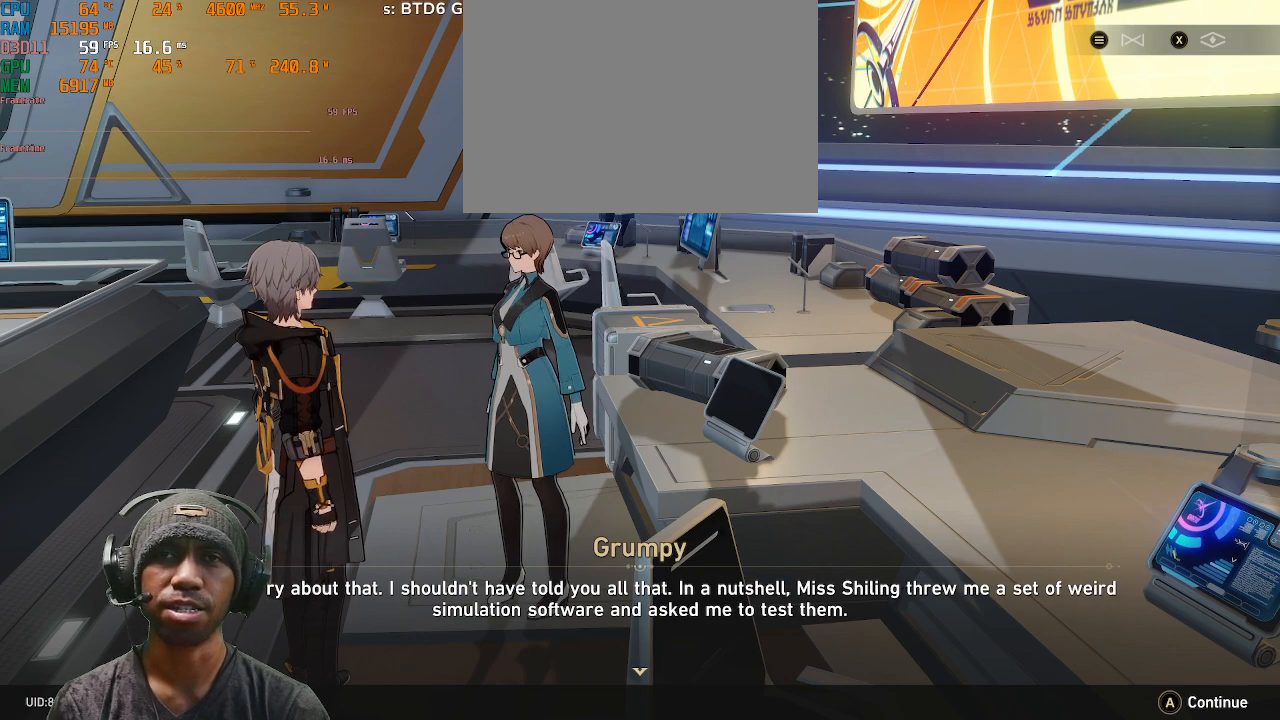
{"buttons": ["R2"], "left_stick": "center", "right_stick": "center", "events": []}
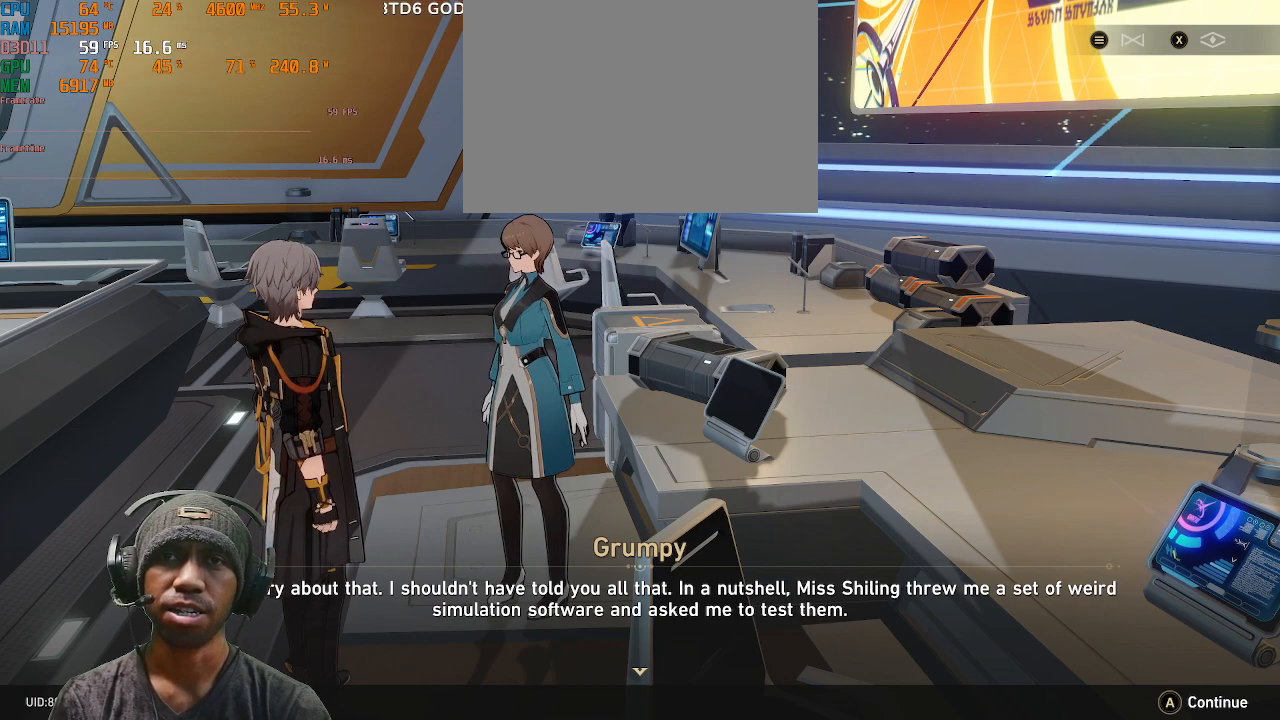
{"buttons": ["R2"], "left_stick": "center", "right_stick": "center", "events": []}
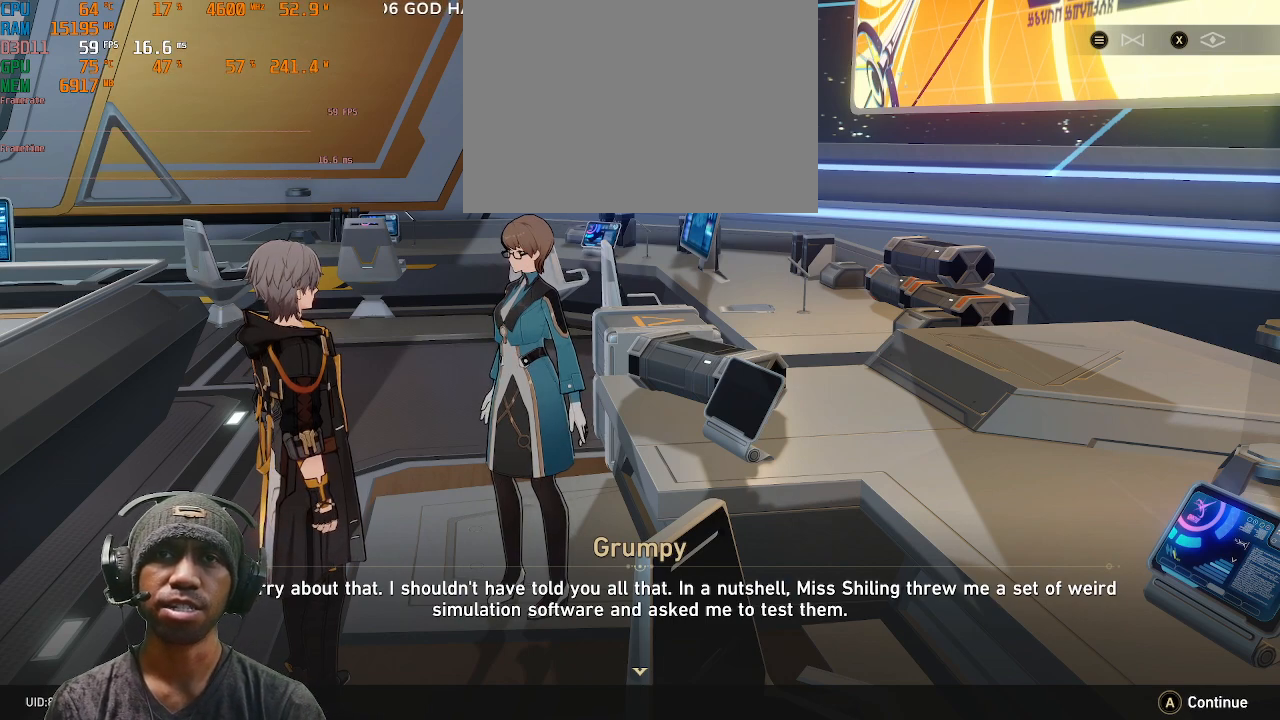
{"buttons": ["R2"], "left_stick": "center", "right_stick": "center", "events": []}
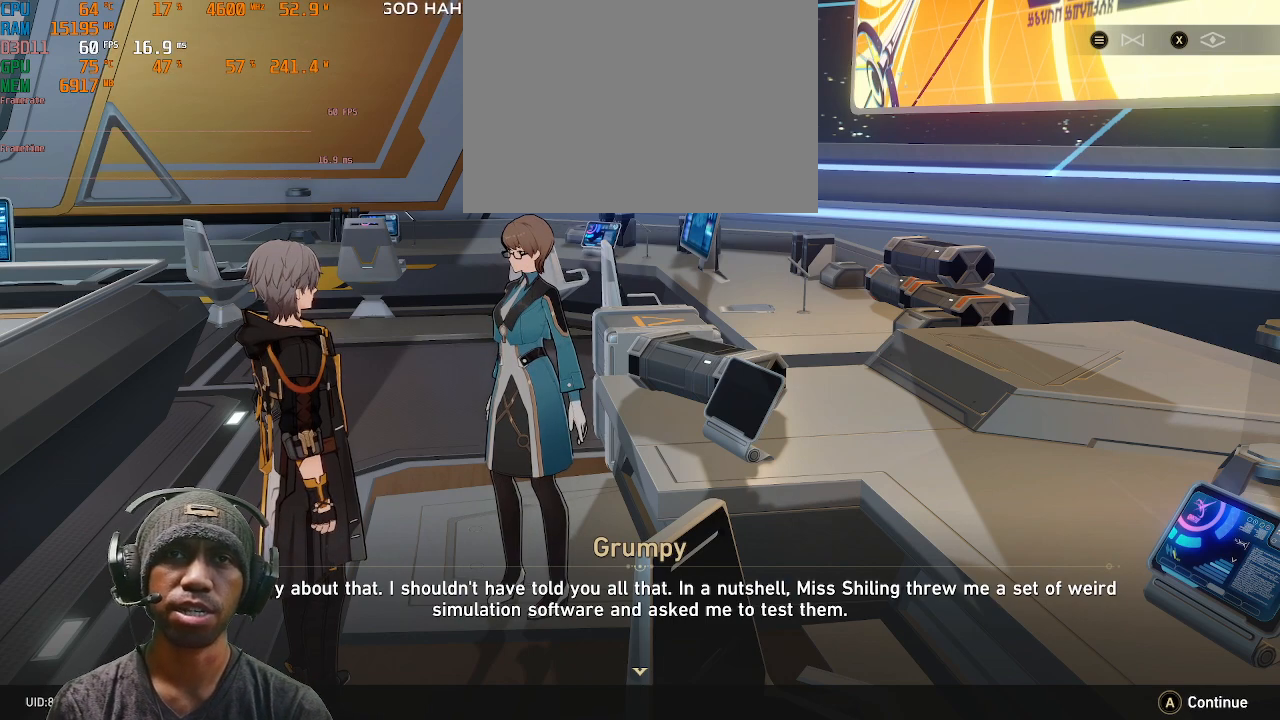
{"buttons": ["R2"], "left_stick": "center", "right_stick": "center", "events": []}
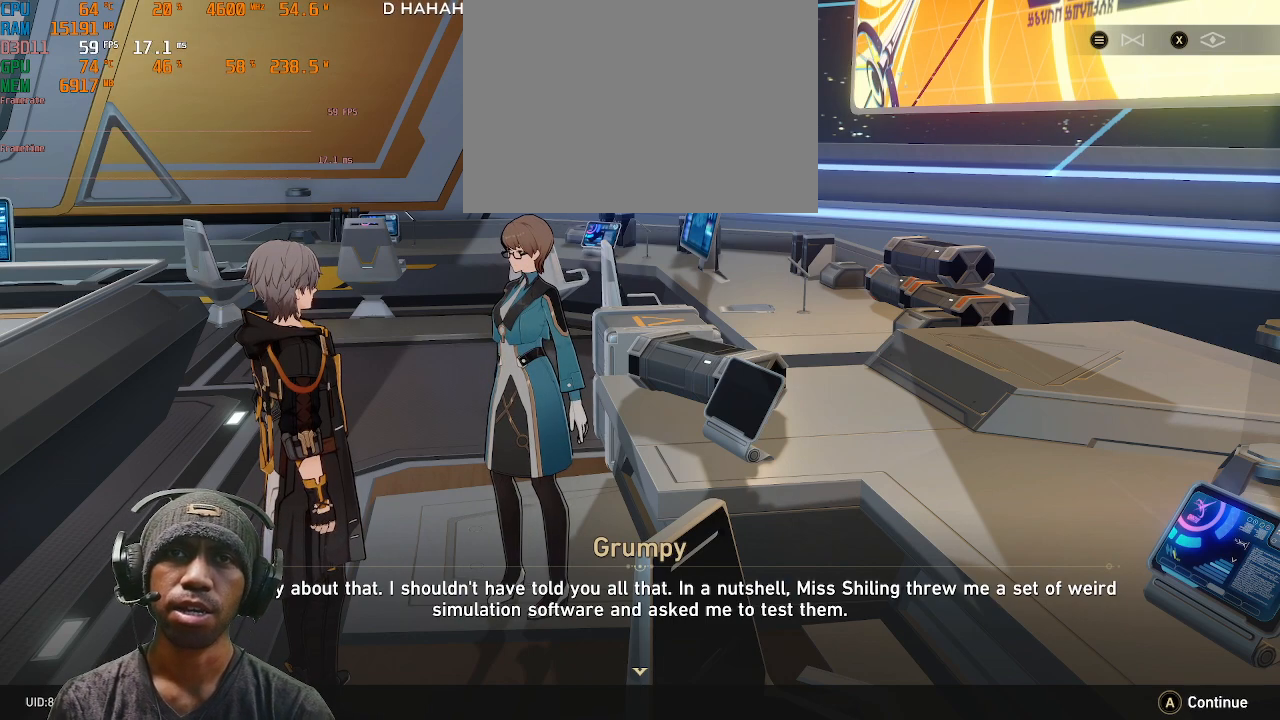
{"buttons": ["R2"], "left_stick": "center", "right_stick": "center", "events": []}
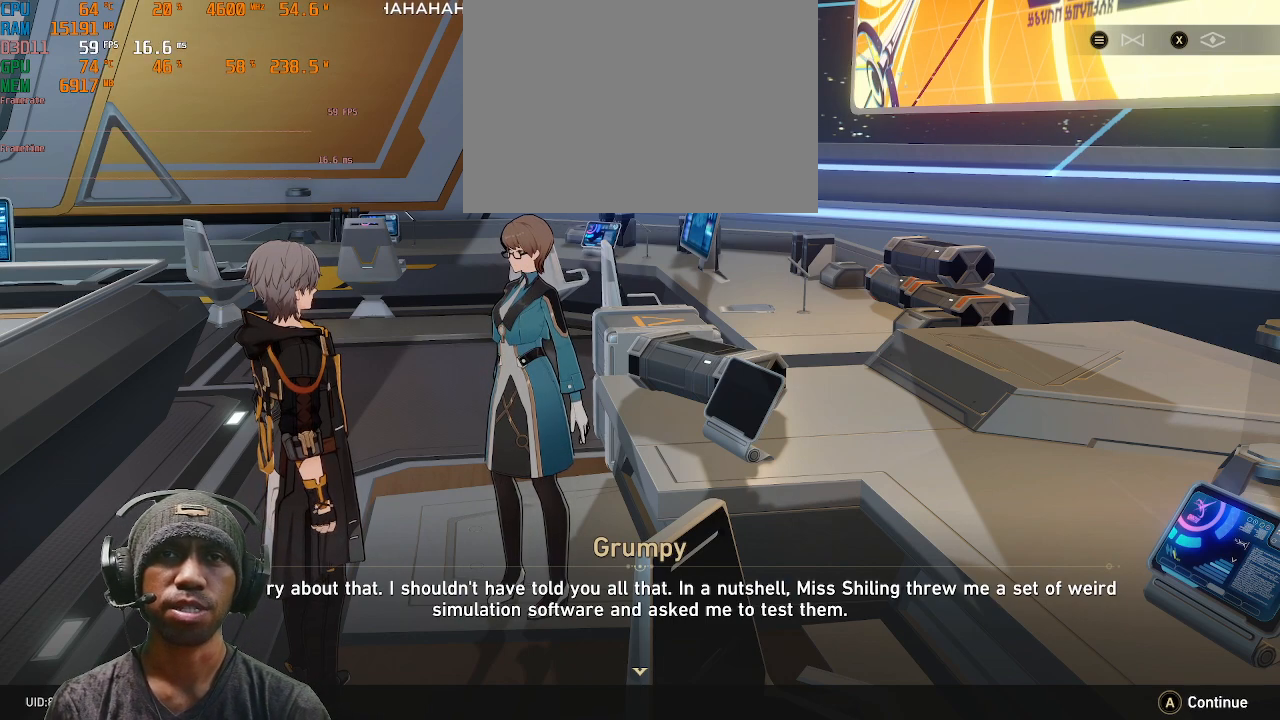
{"buttons": ["R2"], "left_stick": "center", "right_stick": "center", "events": []}
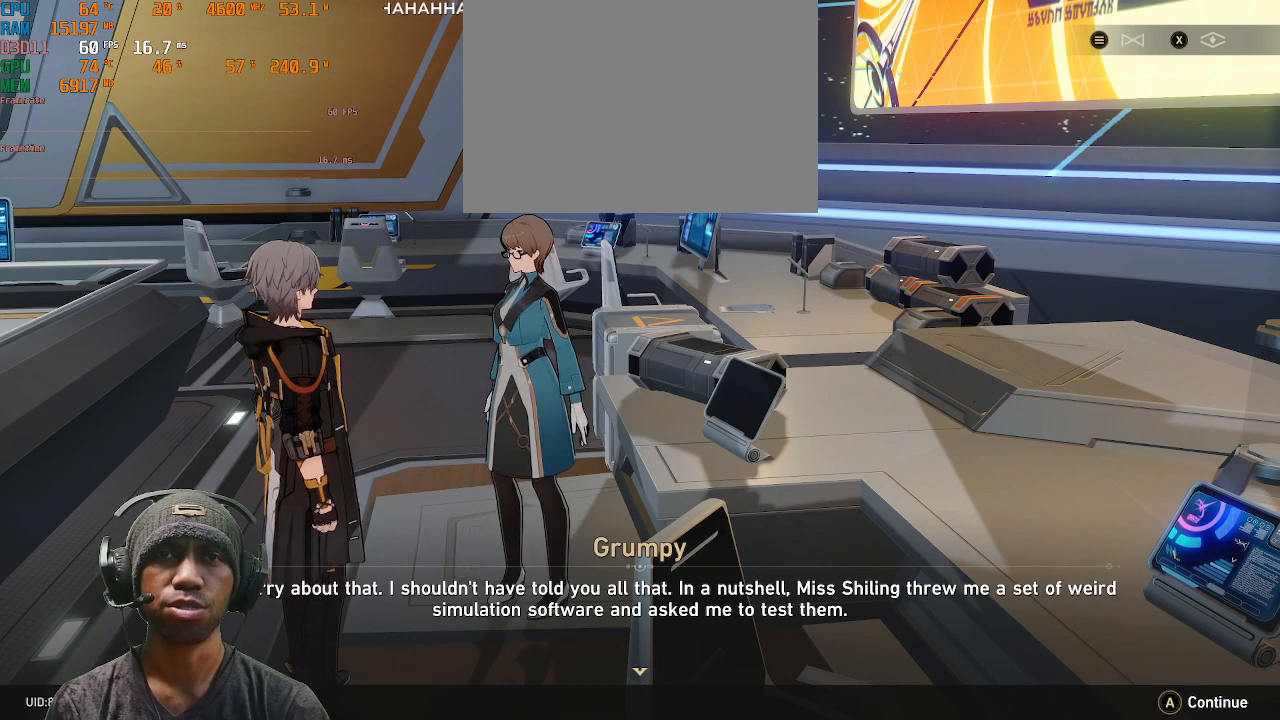
{"buttons": ["R2"], "left_stick": "center", "right_stick": "center", "events": []}
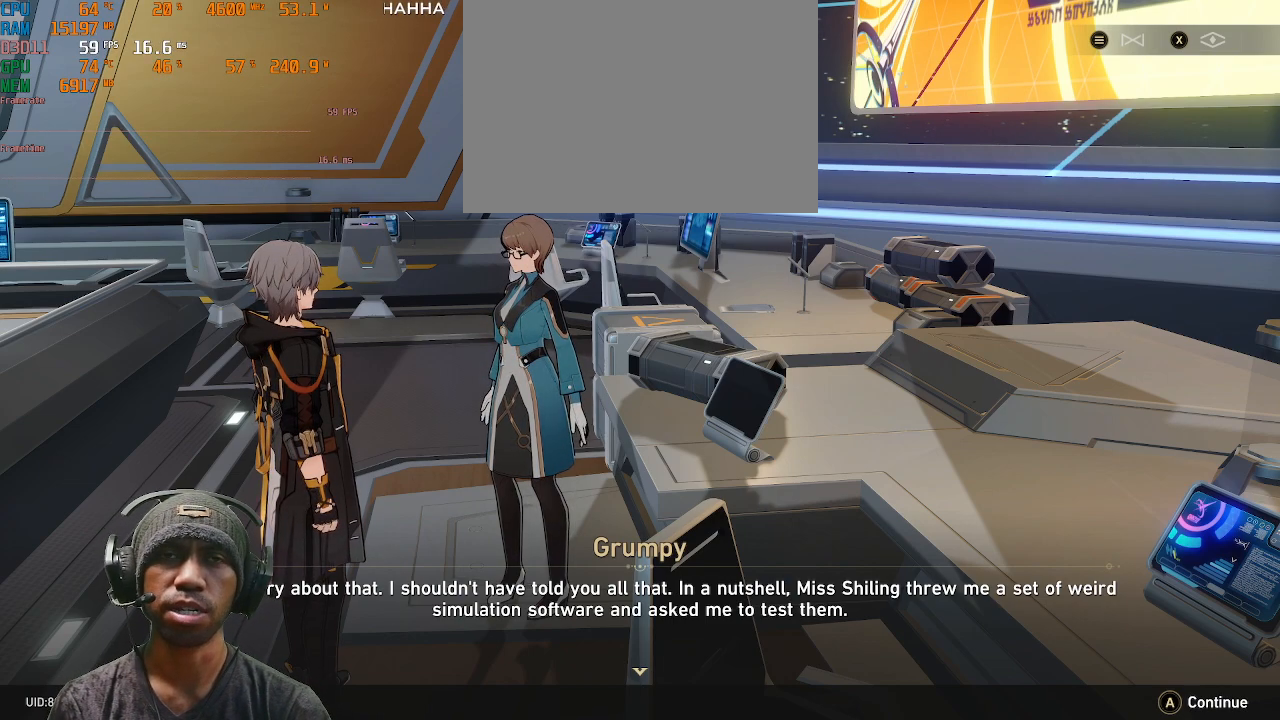
{"buttons": ["R2"], "left_stick": "center", "right_stick": "center", "events": []}
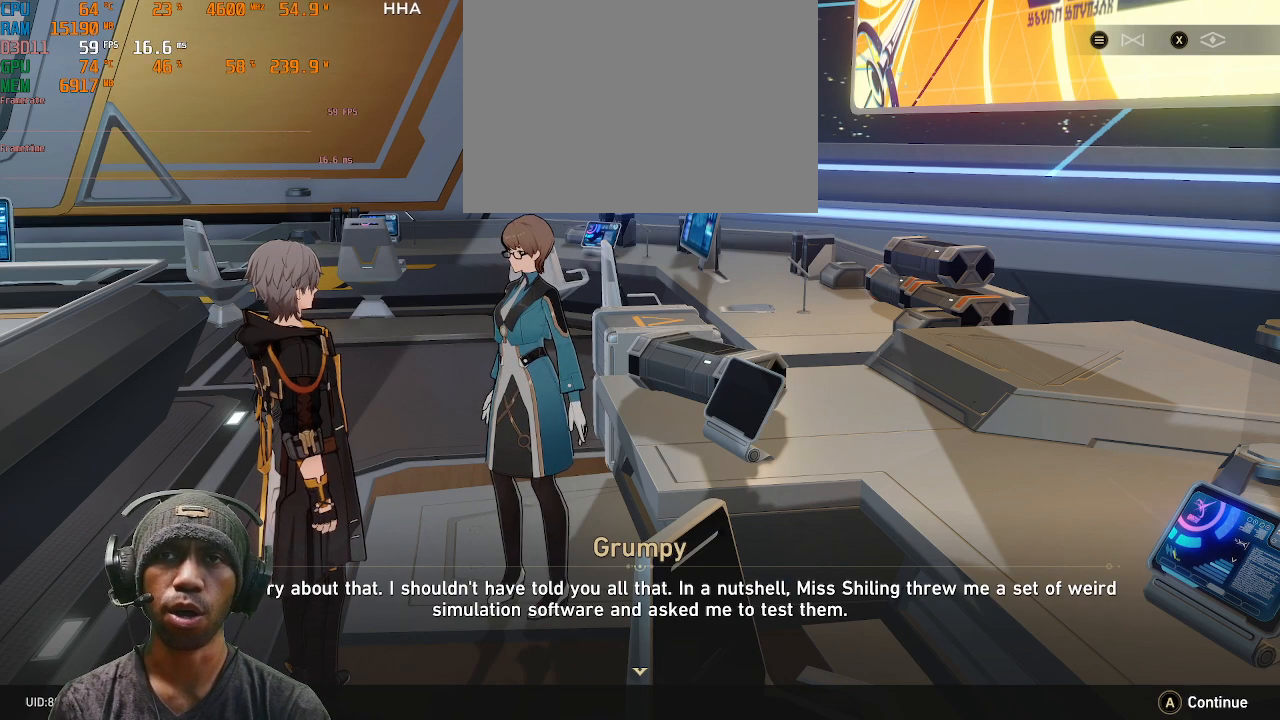
{"buttons": ["R2"], "left_stick": "center", "right_stick": "center", "events": []}
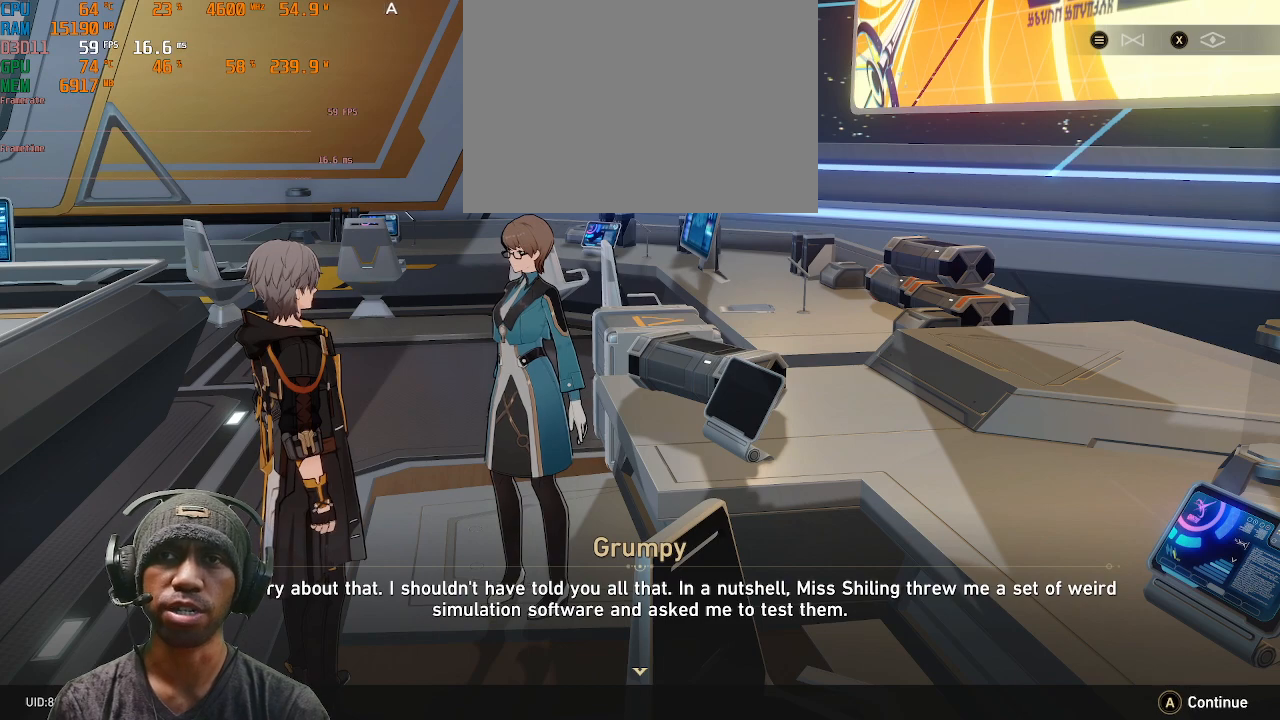
{"buttons": ["R2"], "left_stick": "center", "right_stick": "center", "events": []}
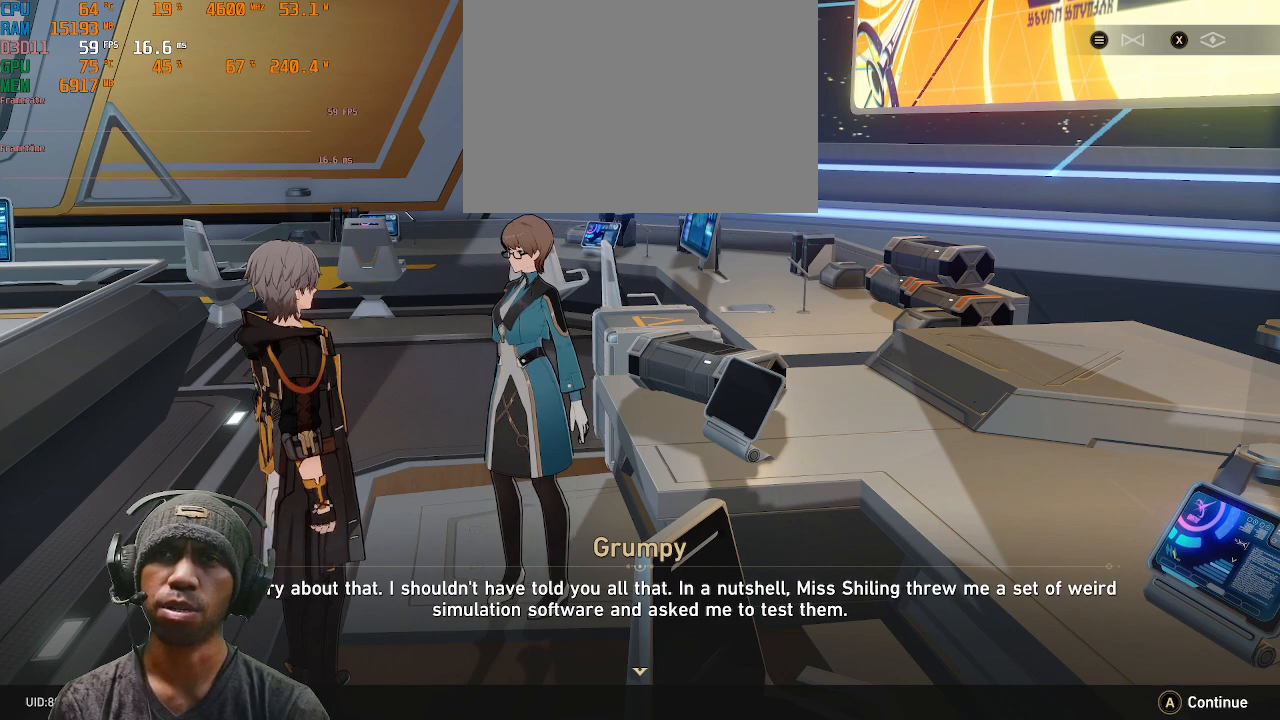
{"buttons": ["R2"], "left_stick": "center", "right_stick": "center", "events": []}
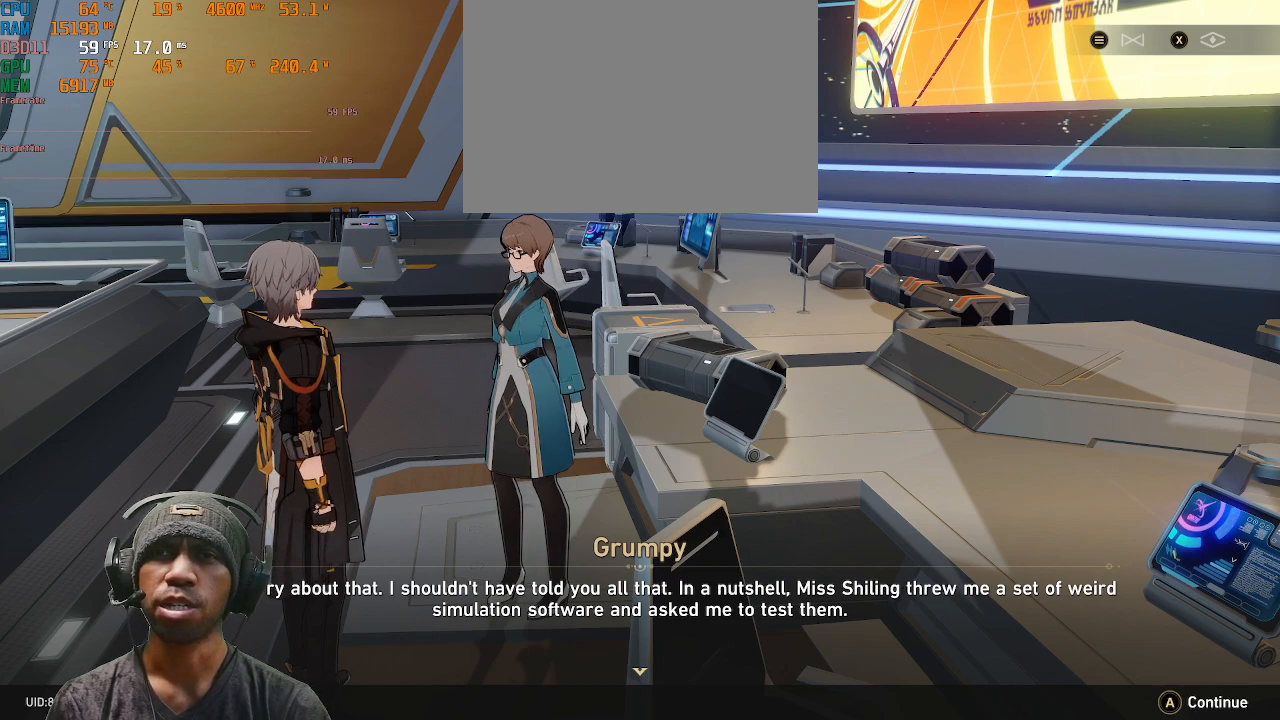
{"buttons": ["R2"], "left_stick": "center", "right_stick": "center", "events": []}
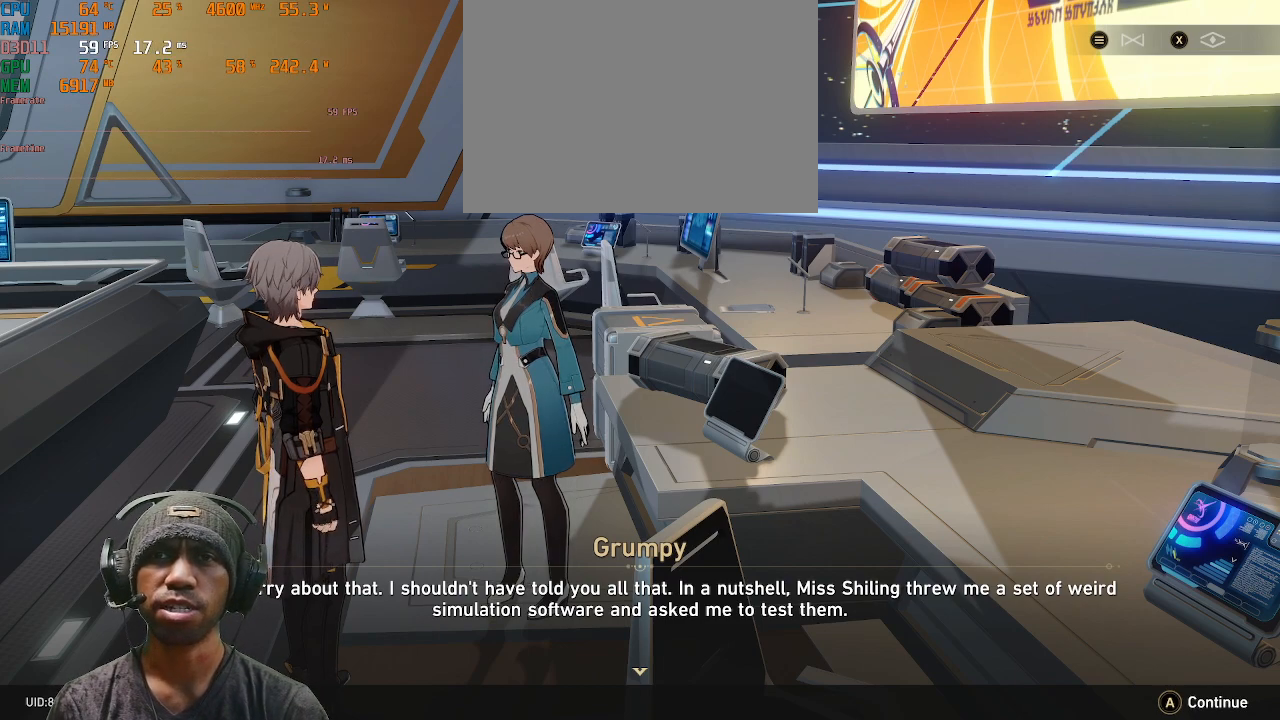
{"buttons": ["R2"], "left_stick": "center", "right_stick": "center", "events": []}
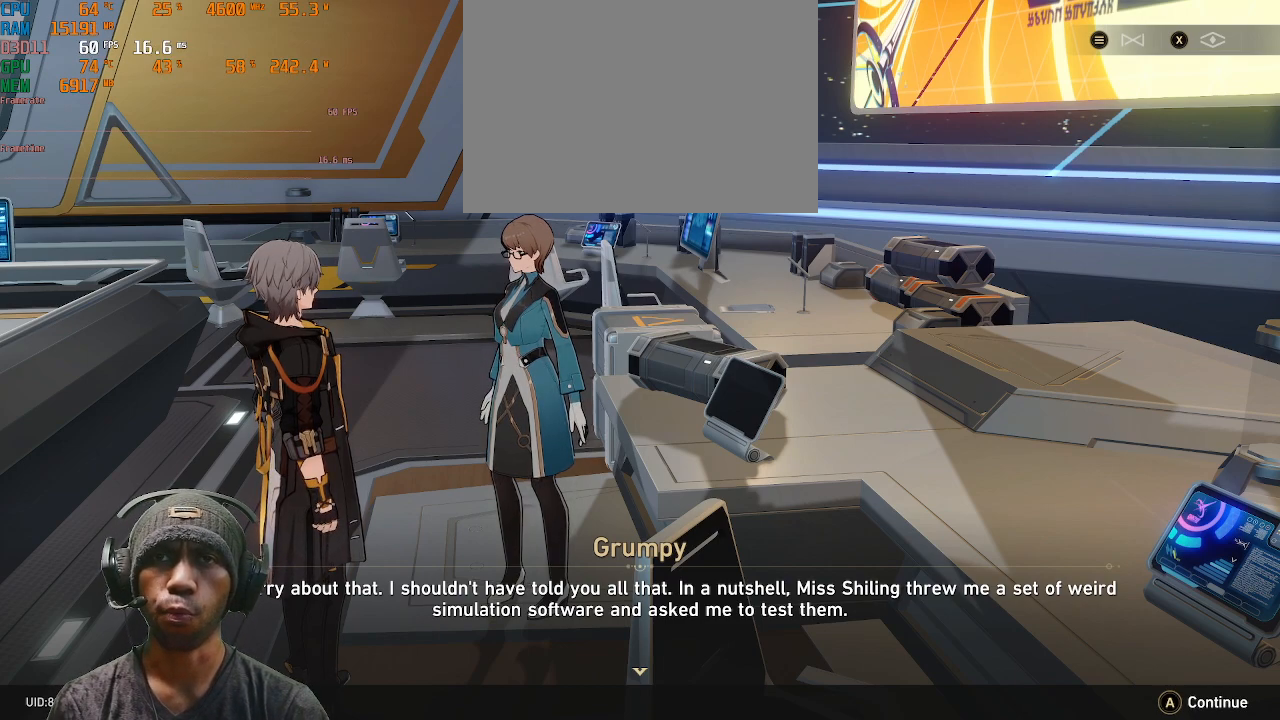
{"buttons": ["R2"], "left_stick": "center", "right_stick": "center", "events": []}